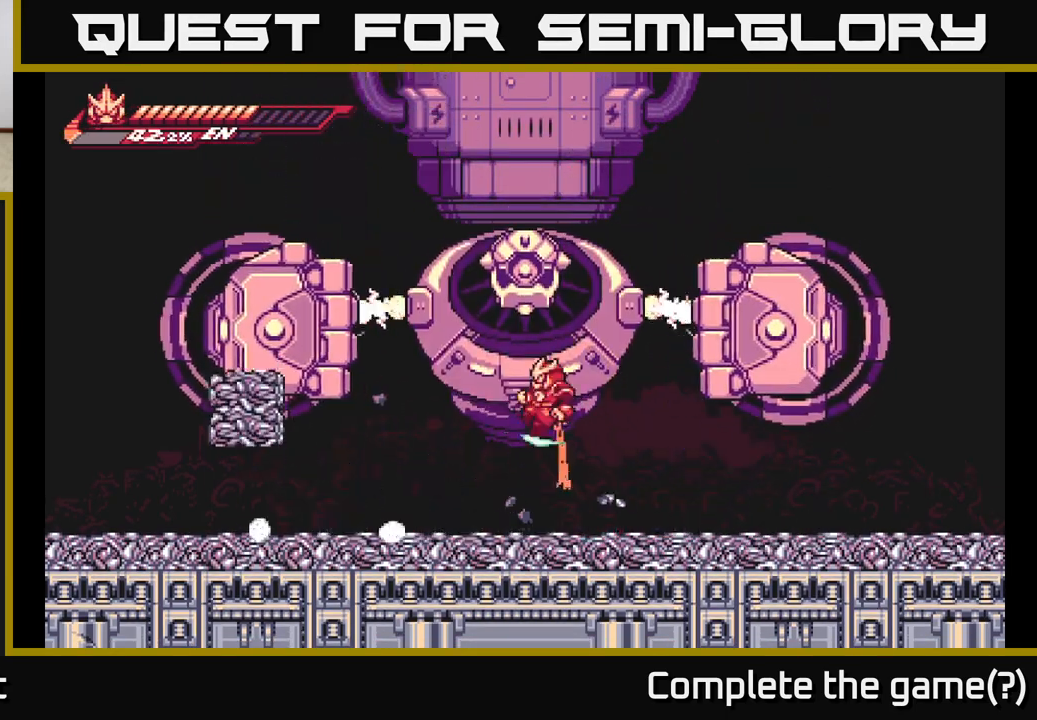
Gameplay with a controller (Xbox layout); each line is a JSON object with the inputs held at the frame after it. "events" lists button and stick changes between this image and that frame as [ms after this image, input, new state], when the widget could be followed in between.
{"buttons": [], "left_stick": "center", "right_stick": "center", "events": [[50, "X", "down"], [200, "X", "up"], [300, "A", "up"], [300, "left_stick", "center"]]}
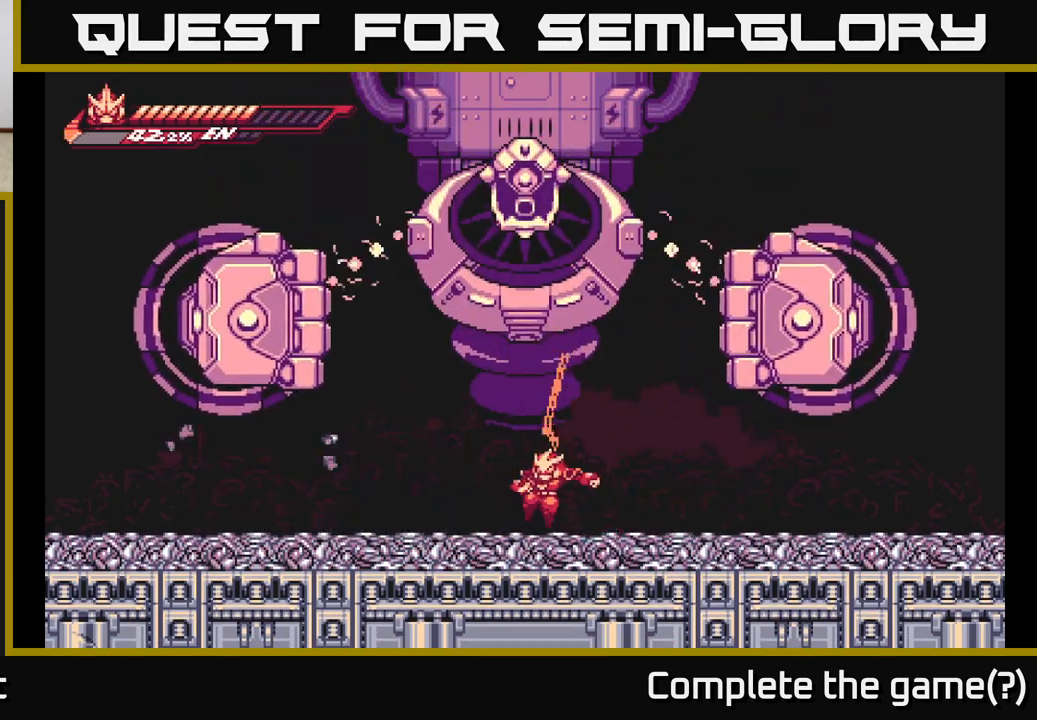
{"buttons": ["L2"], "left_stick": "left", "right_stick": "center", "events": [[83, "left_stick", "left"], [133, "L2", "down"]]}
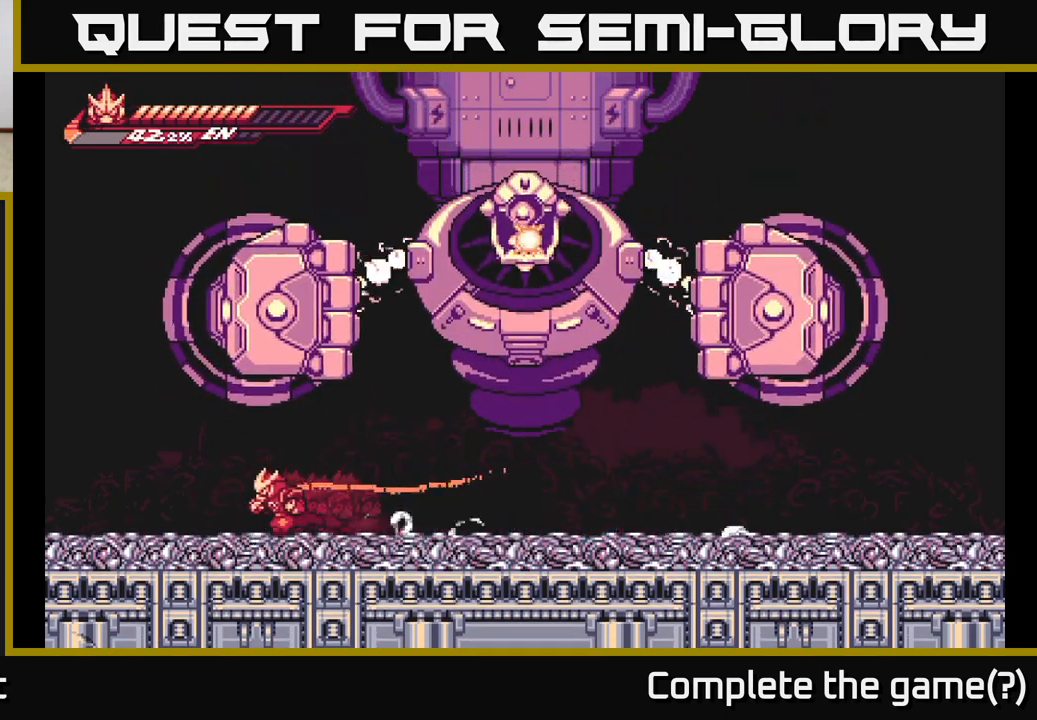
{"buttons": [], "left_stick": "center", "right_stick": "center", "events": [[350, "L2", "up"], [400, "left_stick", "center"]]}
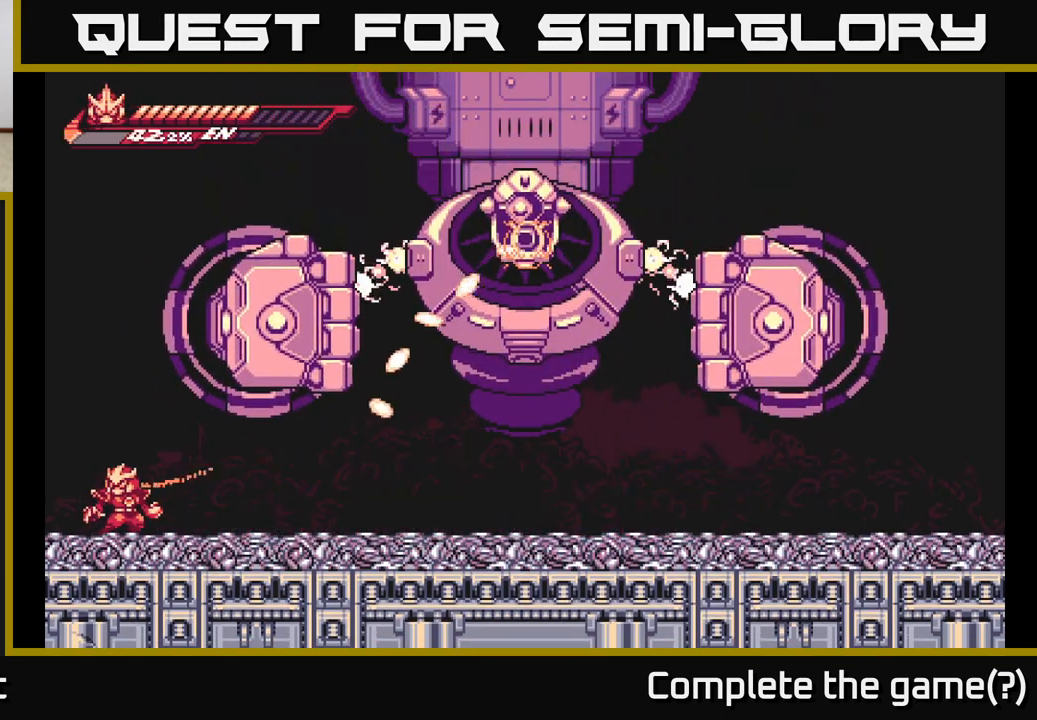
{"buttons": [], "left_stick": "center", "right_stick": "center", "events": []}
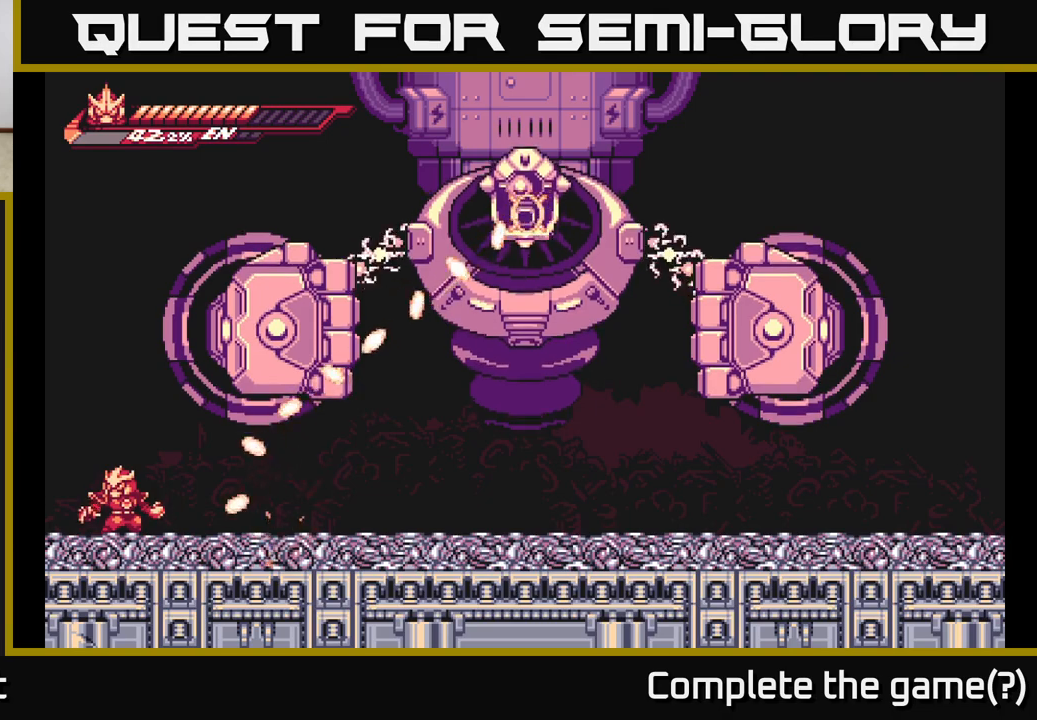
{"buttons": [], "left_stick": "left", "right_stick": "center", "events": [[133, "left_stick", "left"]]}
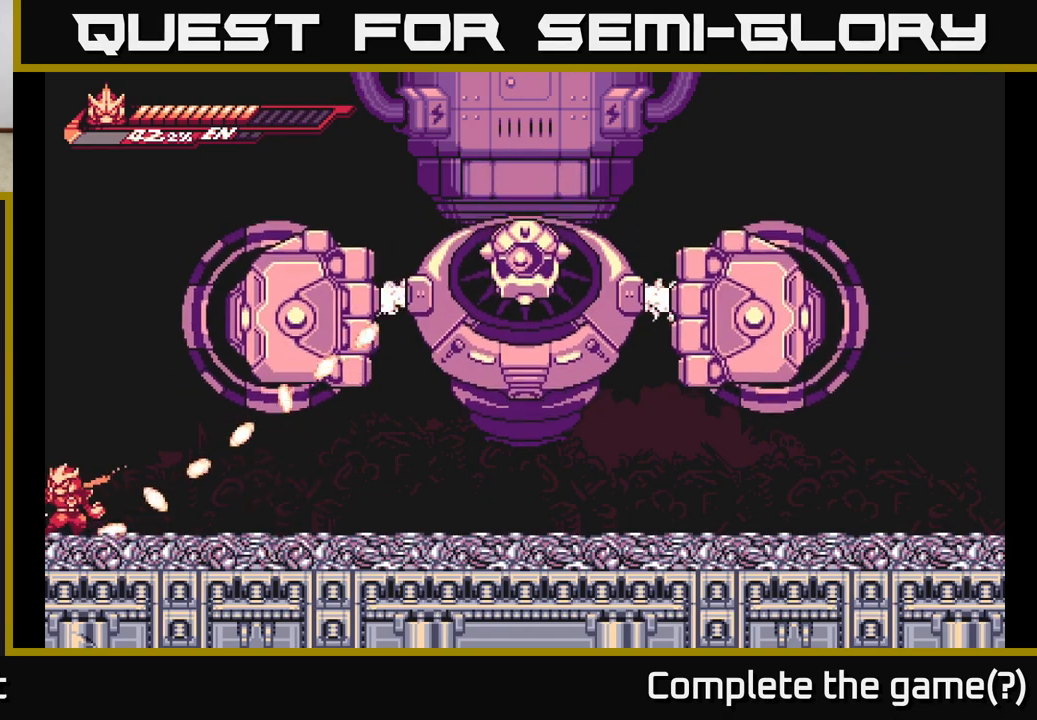
{"buttons": ["A"], "left_stick": "up-right", "right_stick": "center", "events": [[100, "A", "down"], [300, "left_stick", "up-right"]]}
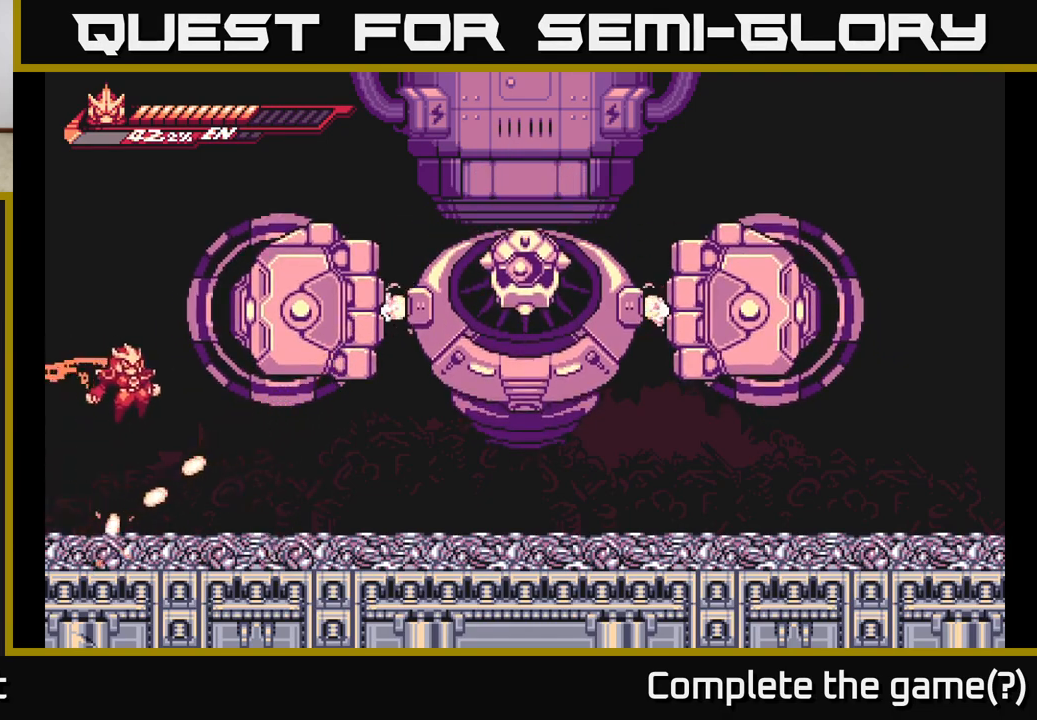
{"buttons": ["L2"], "left_stick": "right", "right_stick": "center", "events": [[167, "left_stick", "right"], [317, "A", "up"], [400, "L2", "down"]]}
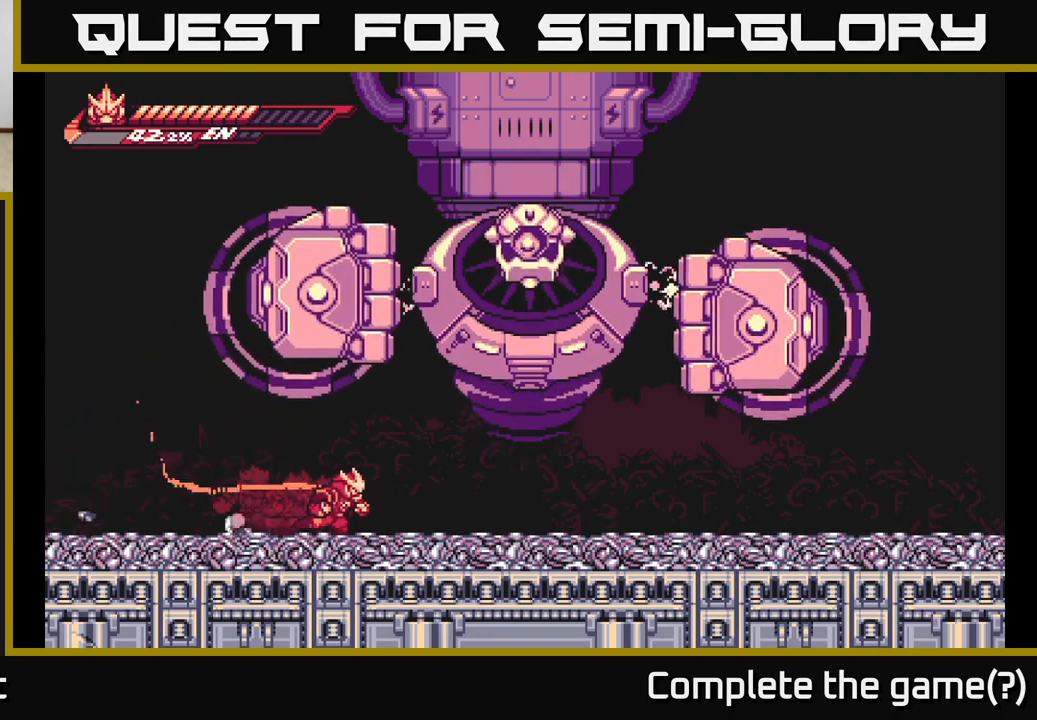
{"buttons": ["A", "X", "L2"], "left_stick": "up", "right_stick": "center", "events": [[133, "A", "down"], [417, "left_stick", "up"], [467, "X", "down"]]}
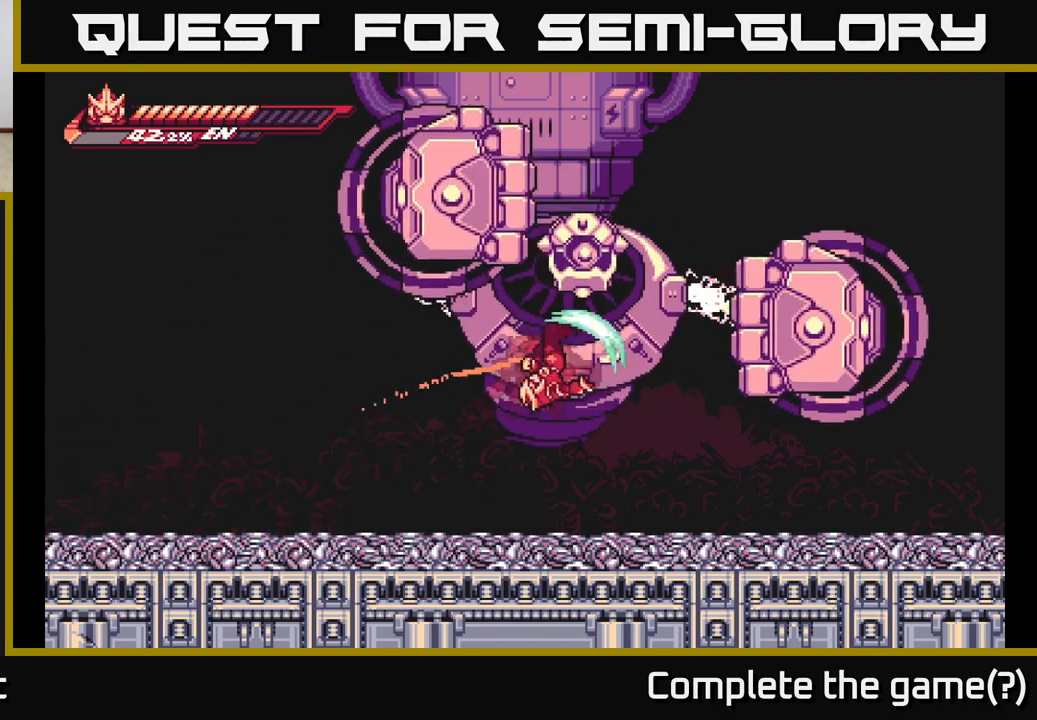
{"buttons": ["A"], "left_stick": "up-left", "right_stick": "center", "events": [[33, "A", "up"], [83, "X", "up"], [83, "left_stick", "right"], [150, "L2", "up"], [417, "left_stick", "up-left"], [433, "A", "down"]]}
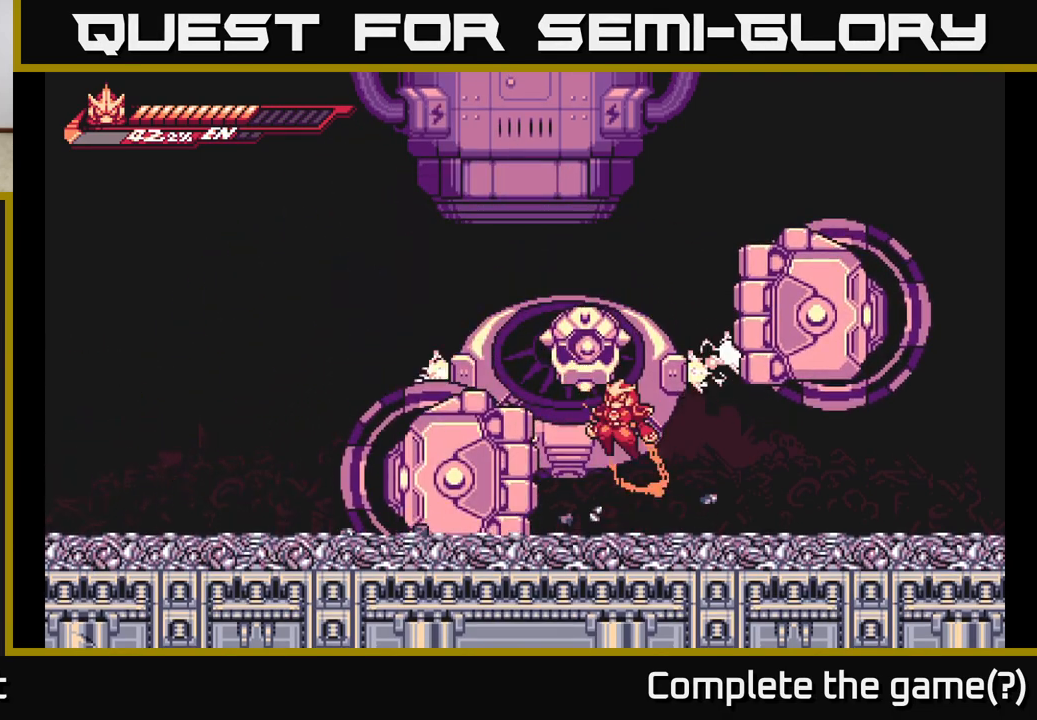
{"buttons": ["A", "X"], "left_stick": "center", "right_stick": "center", "events": [[67, "X", "down"], [167, "left_stick", "up"], [200, "X", "up"], [300, "X", "down"], [400, "X", "up"], [450, "left_stick", "center"], [500, "X", "down"]]}
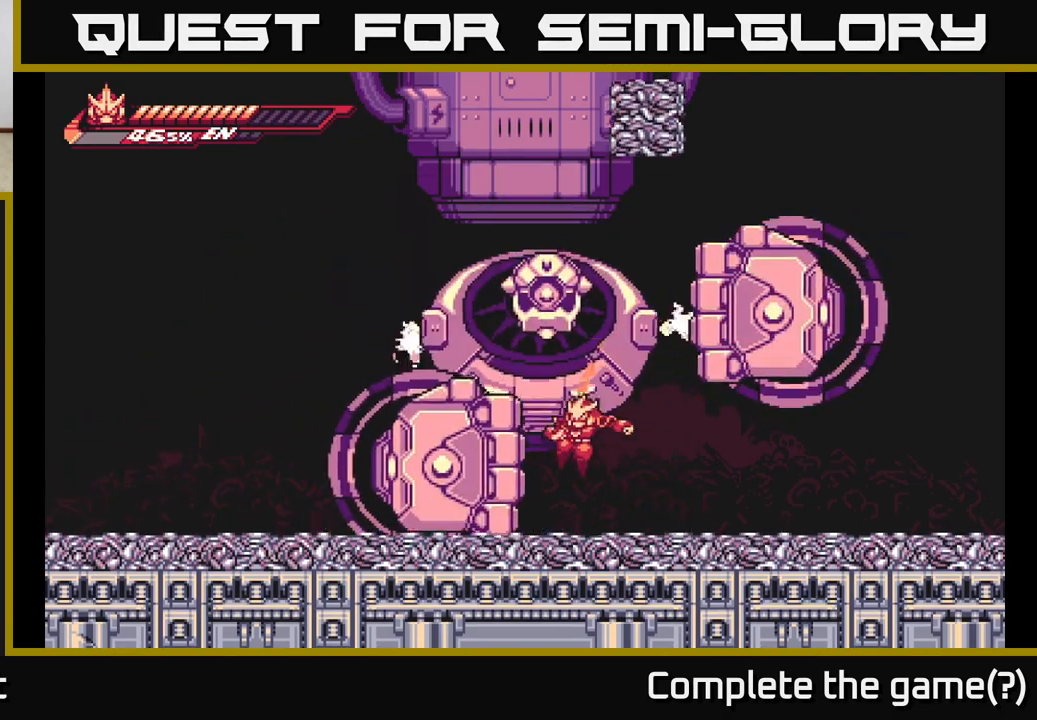
{"buttons": ["A"], "left_stick": "up", "right_stick": "center", "events": [[17, "A", "up"], [100, "X", "up"], [217, "left_stick", "left"], [300, "A", "down"], [433, "left_stick", "up"]]}
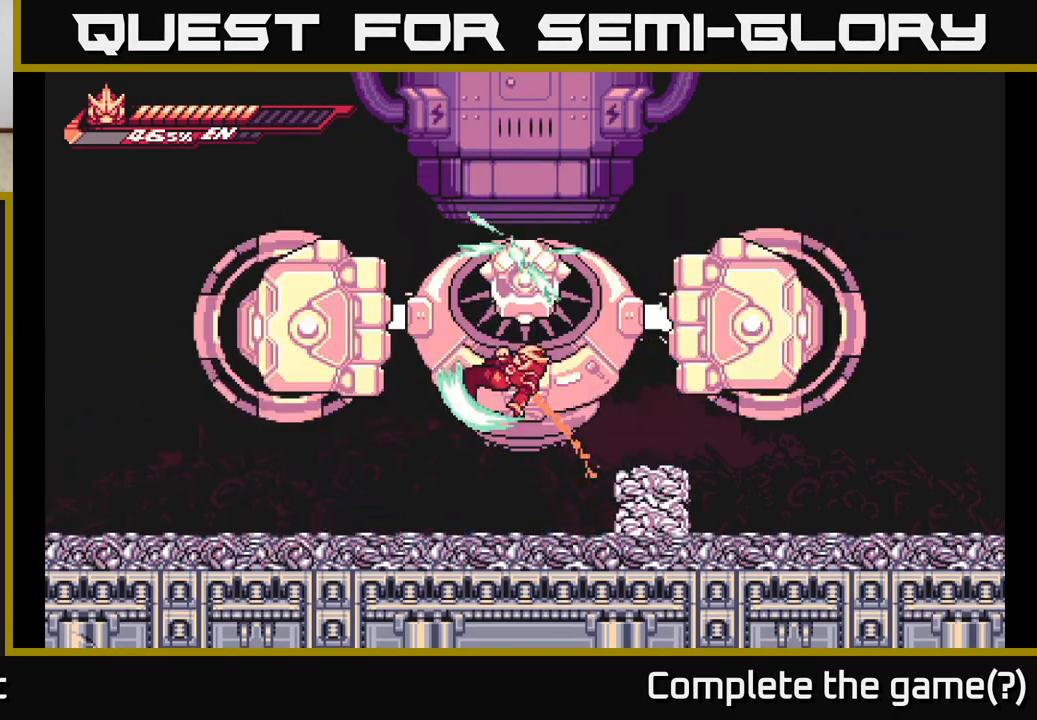
{"buttons": [], "left_stick": "center", "right_stick": "center", "events": [[17, "X", "down"], [167, "X", "up"], [233, "A", "up"], [267, "left_stick", "center"]]}
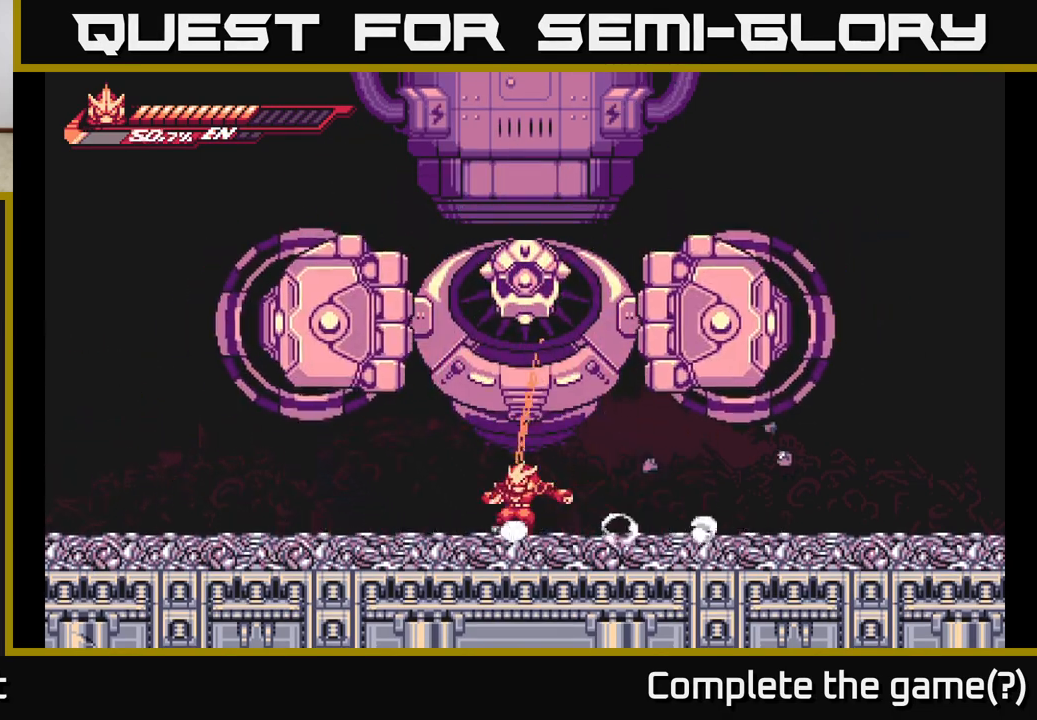
{"buttons": [], "left_stick": "down-left", "right_stick": "center", "events": [[83, "left_stick", "up"], [100, "A", "down"], [267, "X", "down"], [383, "A", "up"], [400, "X", "up"], [483, "left_stick", "down-left"]]}
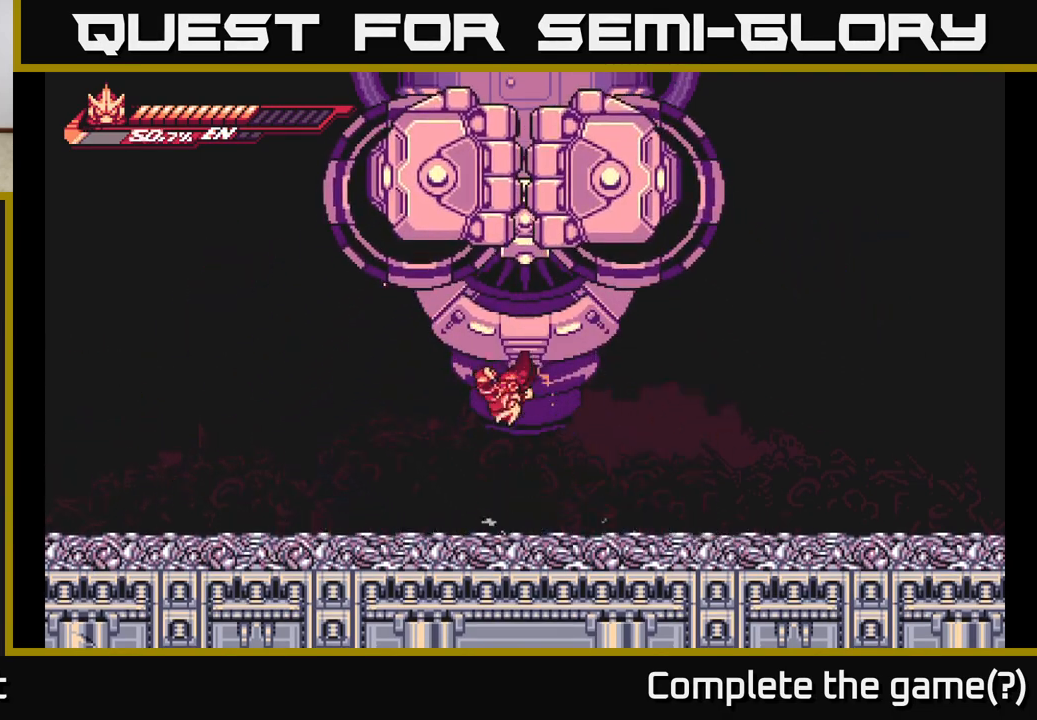
{"buttons": ["L2"], "left_stick": "left", "right_stick": "center", "events": [[33, "left_stick", "left"], [233, "L2", "down"]]}
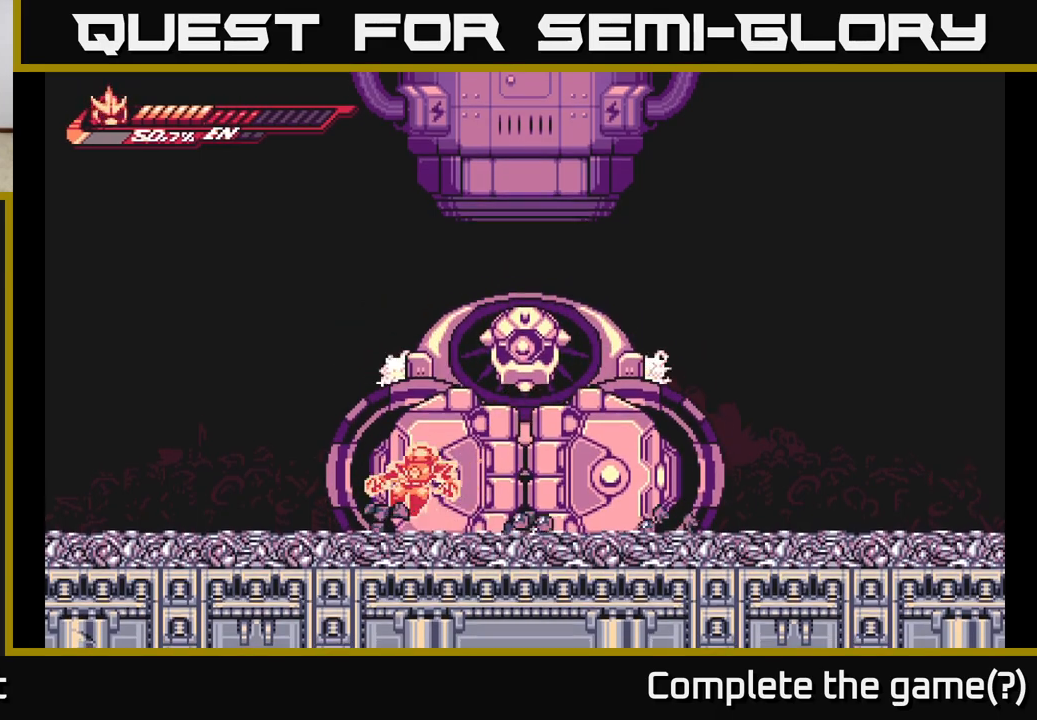
{"buttons": ["A", "L2"], "left_stick": "up-right", "right_stick": "center", "events": [[250, "L2", "up"], [400, "L2", "down"], [433, "A", "down"], [450, "left_stick", "up-right"]]}
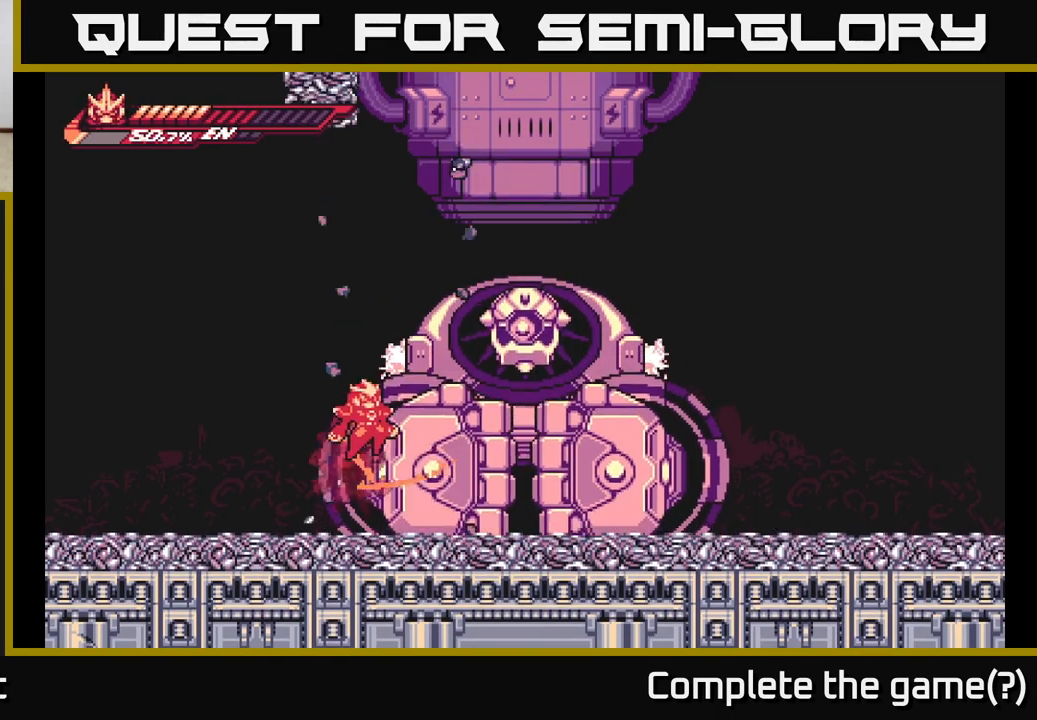
{"buttons": [], "left_stick": "up-right", "right_stick": "center", "events": [[50, "L2", "up"], [100, "X", "down"], [233, "X", "up"], [317, "X", "down"], [450, "X", "up"], [500, "A", "up"]]}
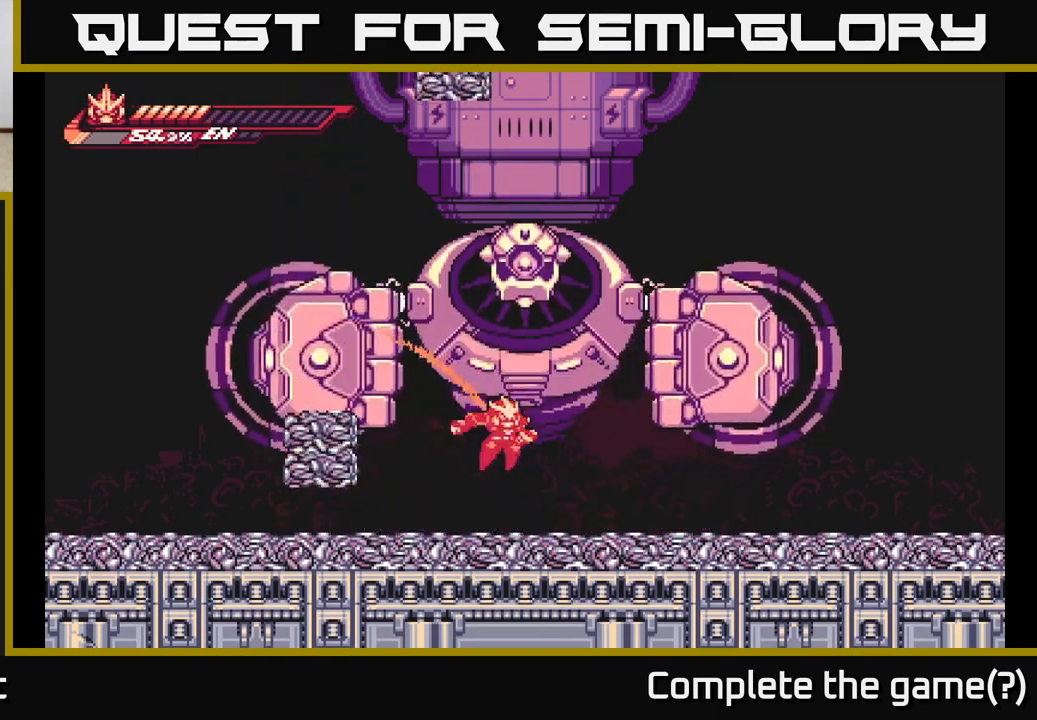
{"buttons": ["A", "X"], "left_stick": "up", "right_stick": "center", "events": [[183, "left_stick", "up"], [217, "A", "down"], [417, "X", "down"]]}
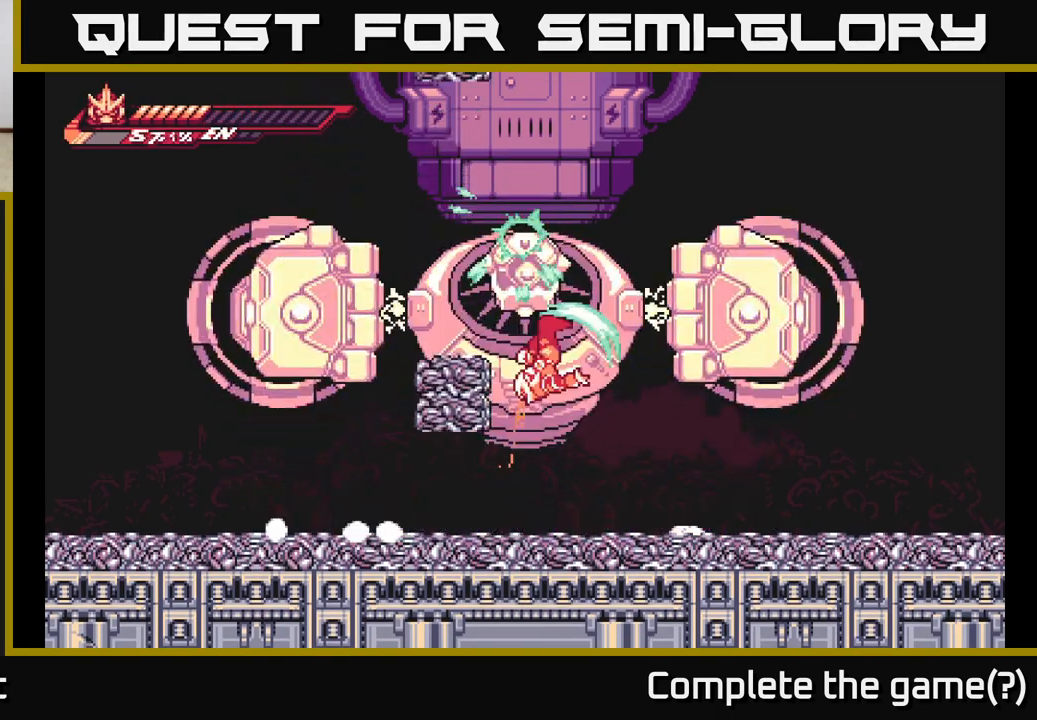
{"buttons": [], "left_stick": "left", "right_stick": "center", "events": [[67, "X", "up"], [100, "A", "up"], [100, "left_stick", "right"], [283, "left_stick", "center"], [483, "left_stick", "left"]]}
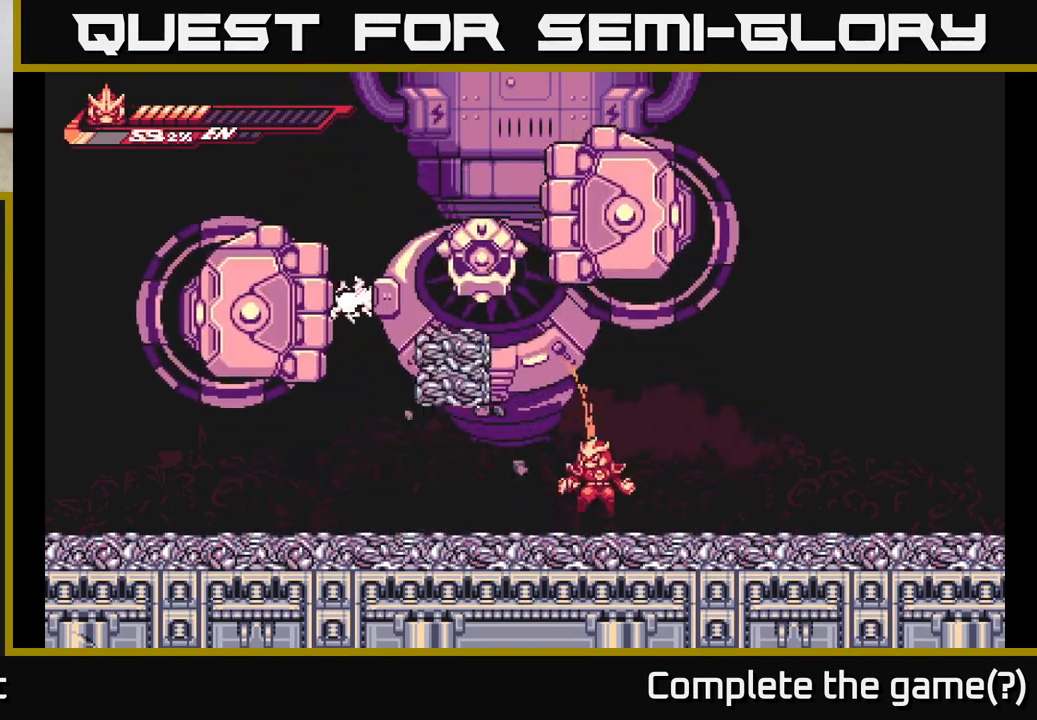
{"buttons": ["L2"], "left_stick": "left", "right_stick": "center", "events": [[33, "A", "down"], [83, "left_stick", "up-left"], [267, "X", "down"], [383, "L2", "down"], [383, "X", "up"], [383, "left_stick", "left"], [400, "A", "up"]]}
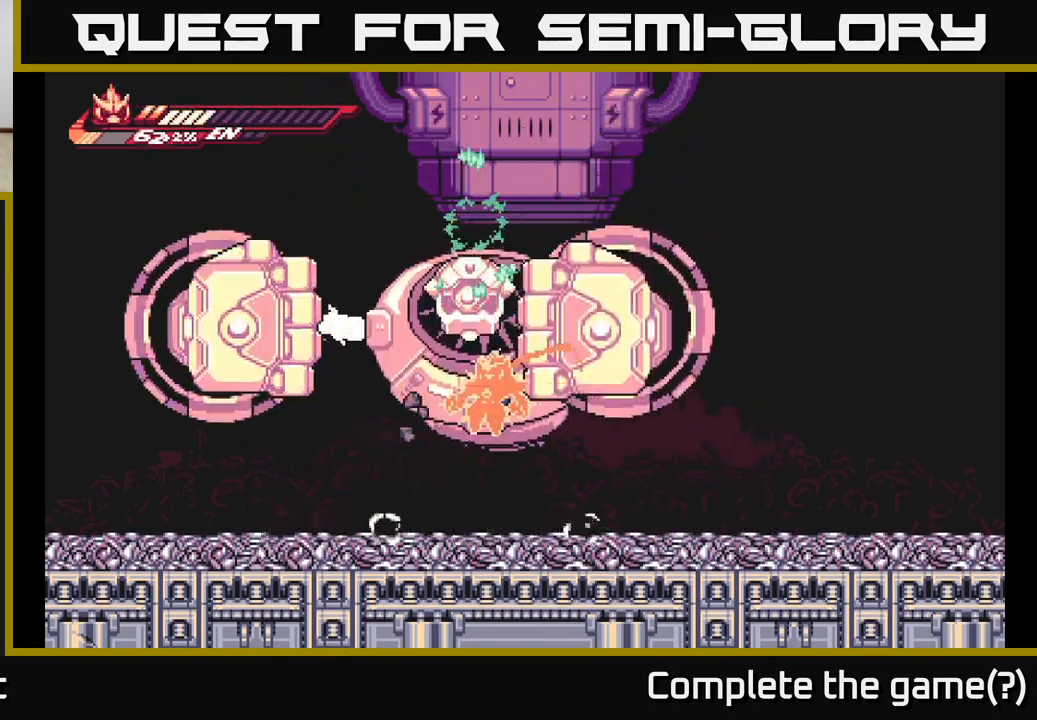
{"buttons": [], "left_stick": "up-left", "right_stick": "center", "events": [[83, "L2", "up"], [450, "left_stick", "up-left"]]}
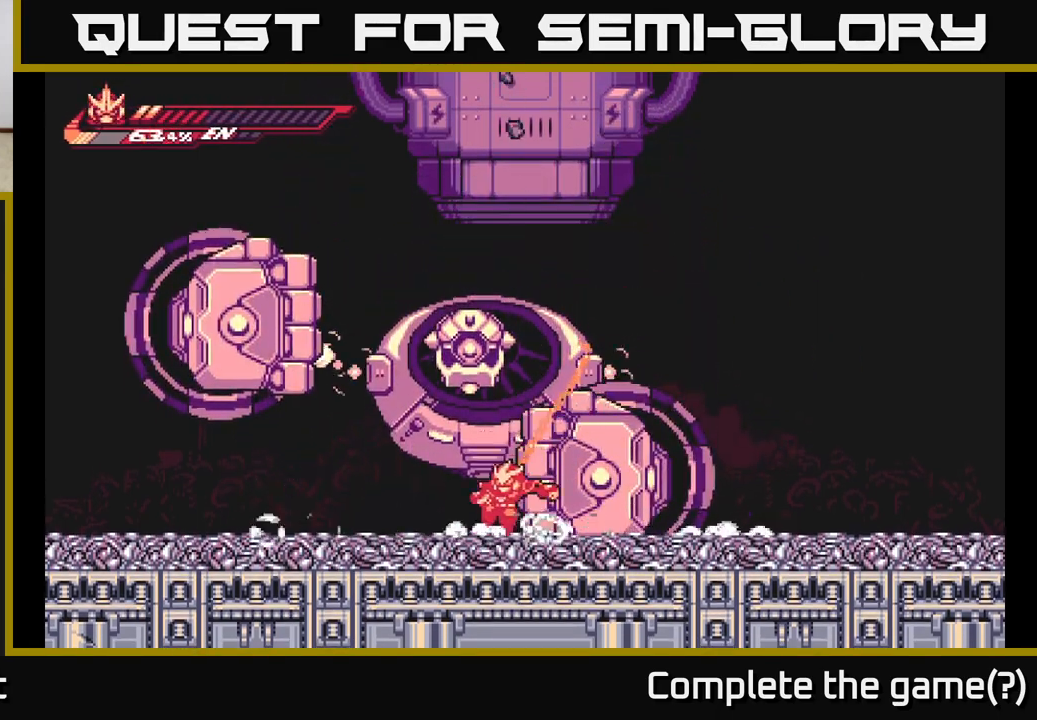
{"buttons": ["A"], "left_stick": "right", "right_stick": "center", "events": [[117, "A", "down"], [167, "left_stick", "up"], [250, "X", "down"], [467, "X", "up"], [500, "left_stick", "right"]]}
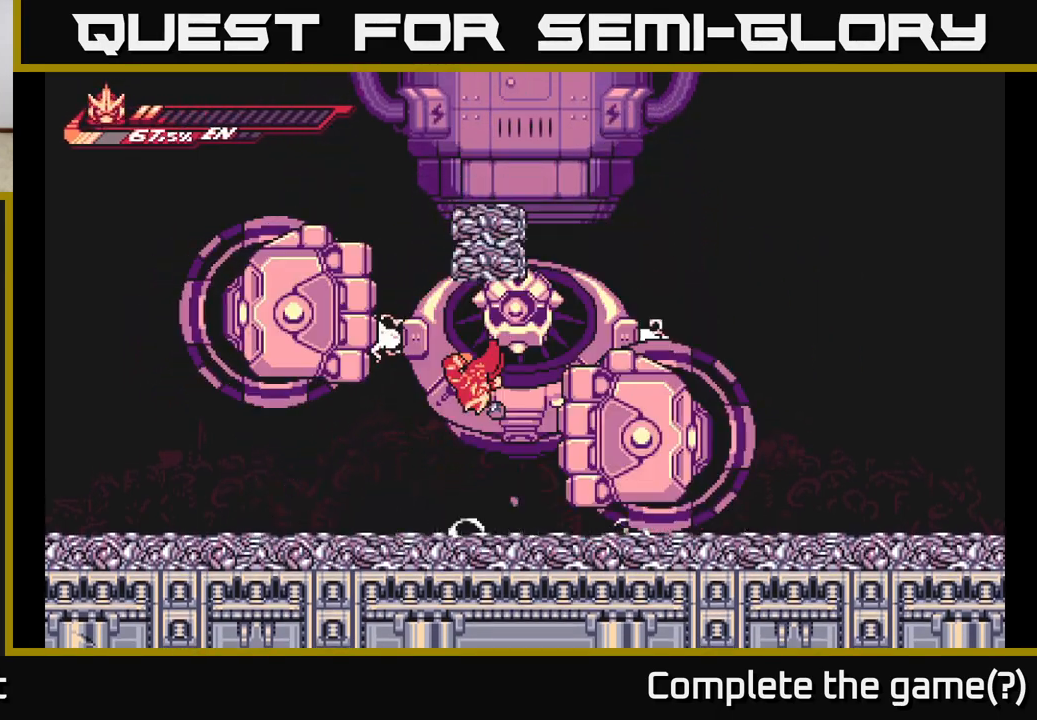
{"buttons": ["A"], "left_stick": "up-left", "right_stick": "center", "events": [[100, "A", "up"], [433, "A", "down"], [450, "left_stick", "up-left"]]}
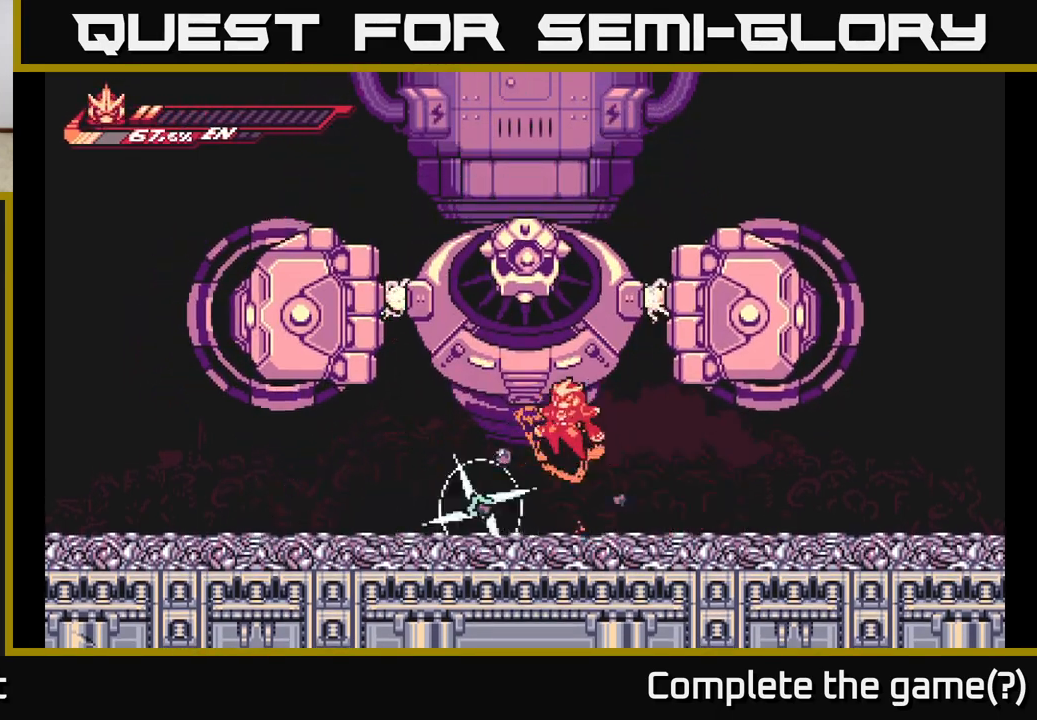
{"buttons": [], "left_stick": "center", "right_stick": "center", "events": [[67, "left_stick", "up"], [150, "X", "down"], [317, "X", "up"], [367, "A", "up"], [400, "left_stick", "center"]]}
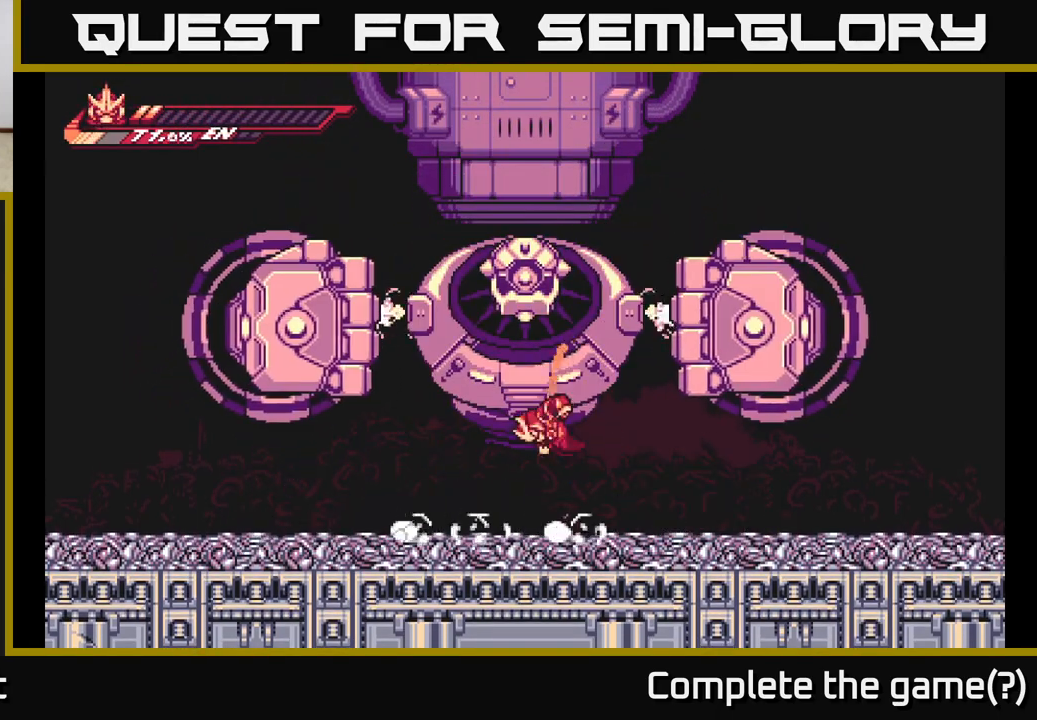
{"buttons": ["A", "X"], "left_stick": "up", "right_stick": "center", "events": [[200, "left_stick", "up"], [217, "A", "down"], [450, "X", "down"]]}
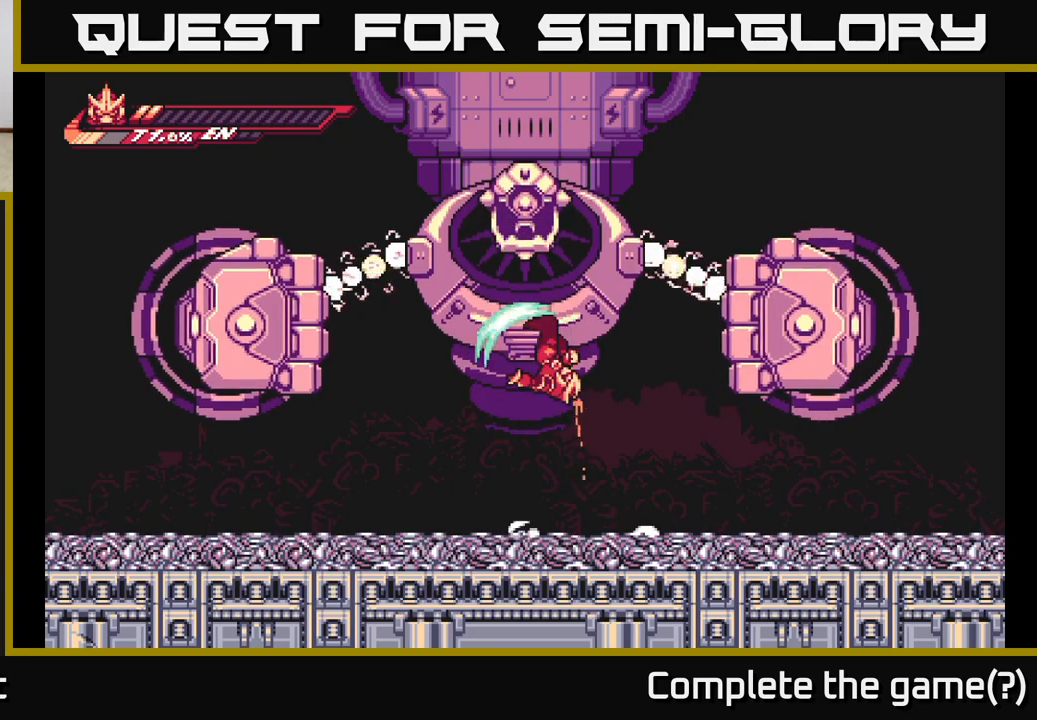
{"buttons": ["L2"], "left_stick": "down-left", "right_stick": "center", "events": [[33, "A", "up"], [100, "X", "up"], [183, "left_stick", "up-left"], [300, "left_stick", "down-left"], [467, "L2", "down"]]}
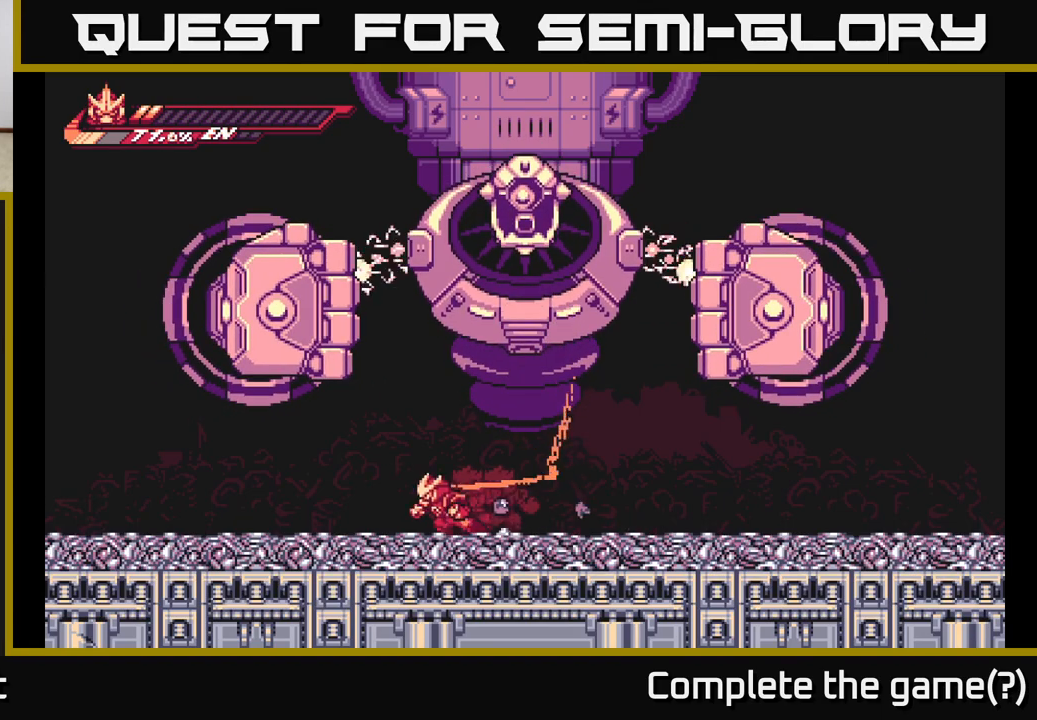
{"buttons": [], "left_stick": "center", "right_stick": "center", "events": [[450, "L2", "up"], [483, "left_stick", "center"]]}
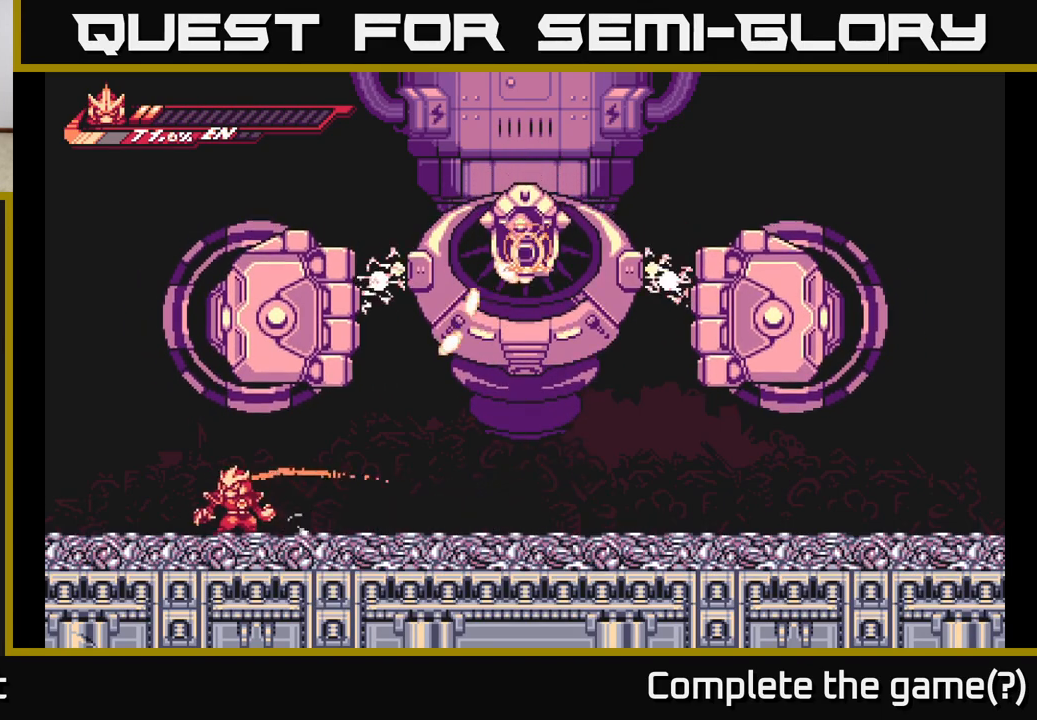
{"buttons": [], "left_stick": "left", "right_stick": "center", "events": [[417, "left_stick", "left"]]}
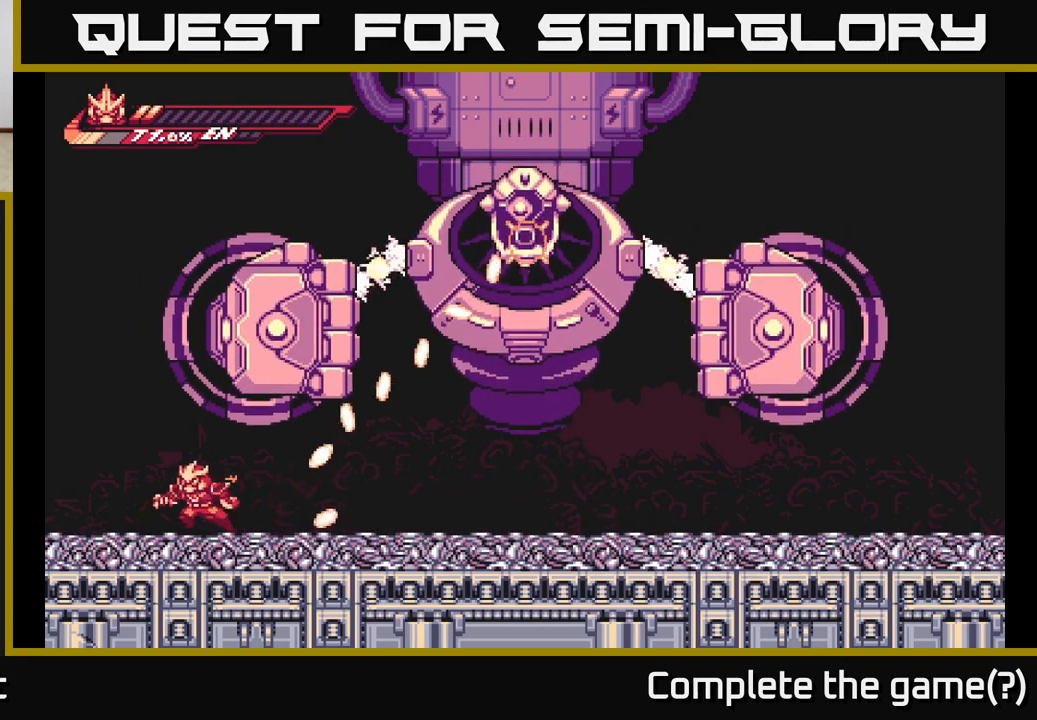
{"buttons": [], "left_stick": "left", "right_stick": "center", "events": [[67, "left_stick", "center"], [233, "left_stick", "left"], [383, "left_stick", "center"], [483, "left_stick", "left"]]}
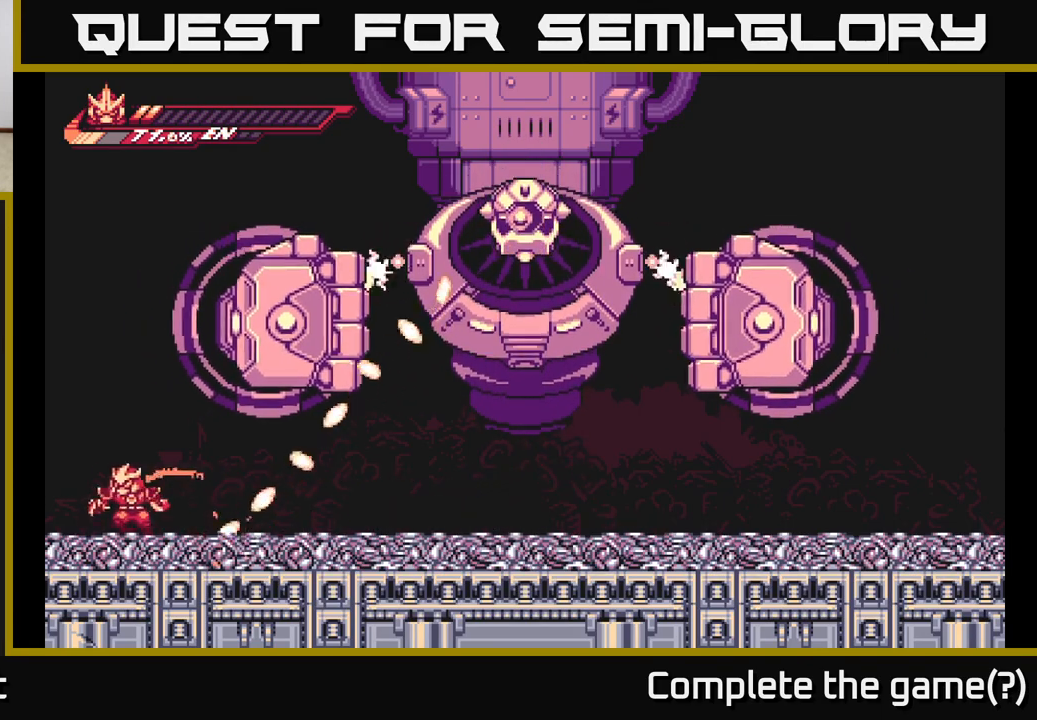
{"buttons": [], "left_stick": "center", "right_stick": "center", "events": [[133, "left_stick", "center"], [283, "left_stick", "left"], [417, "left_stick", "center"]]}